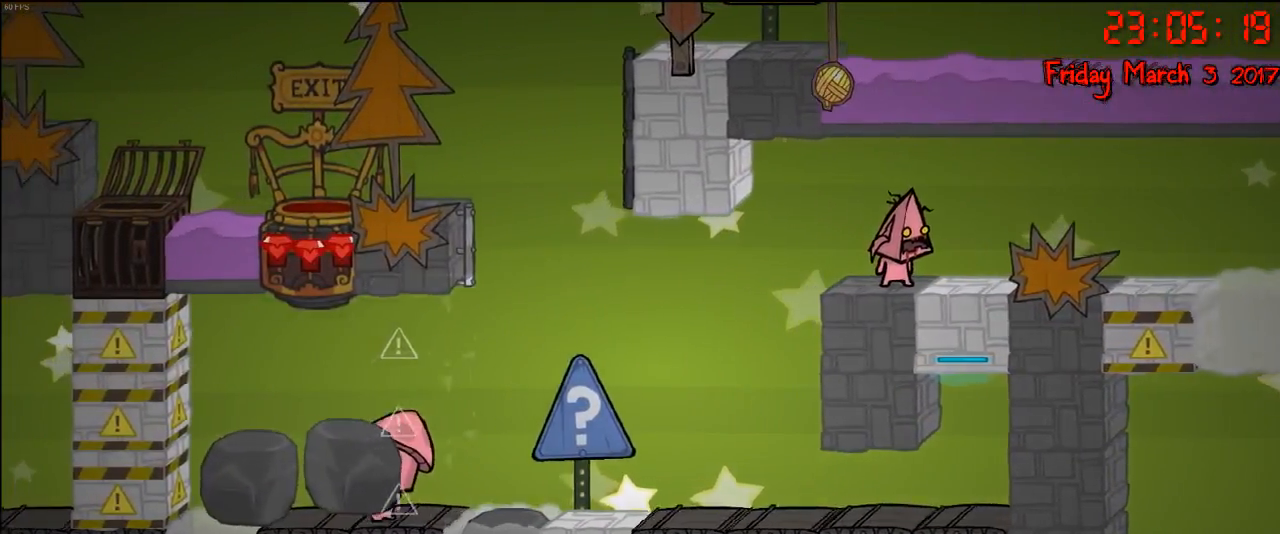
Gameplay with a controller (Xbox layout); each line is a JSON object with the inputs held at the frame after it. "events" lists button and stick changes between this image and that frame as [ms after this image, input, new state], when the widget could be followed in between.
{"buttons": [], "left_stick": "center", "right_stick": "center", "events": []}
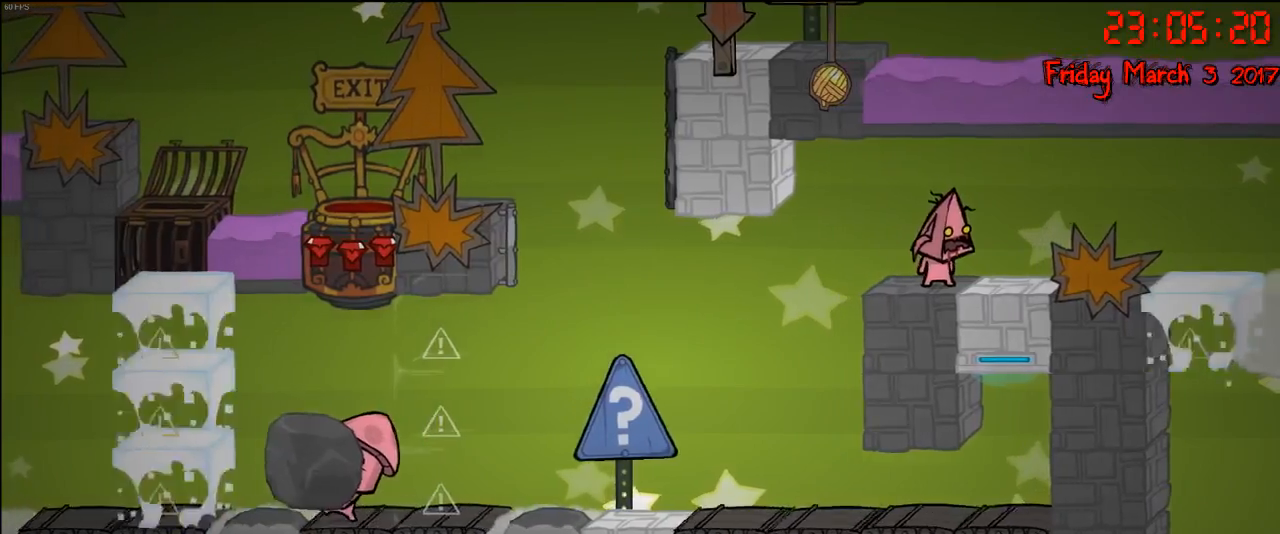
{"buttons": [], "left_stick": "center", "right_stick": "center", "events": []}
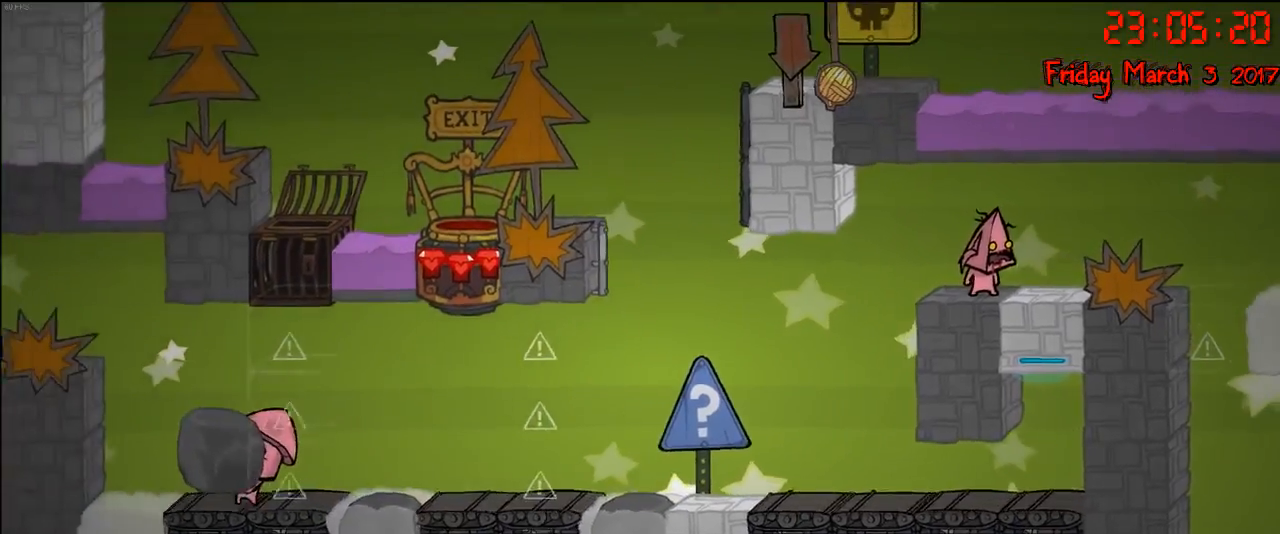
{"buttons": [], "left_stick": "center", "right_stick": "center", "events": []}
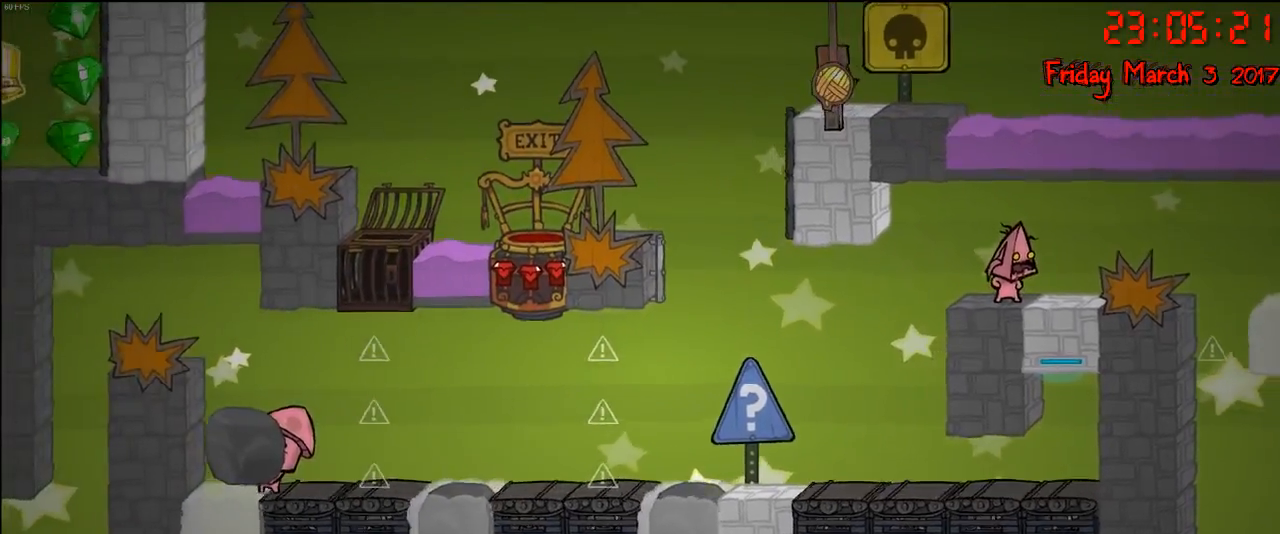
{"buttons": [], "left_stick": "center", "right_stick": "center", "events": []}
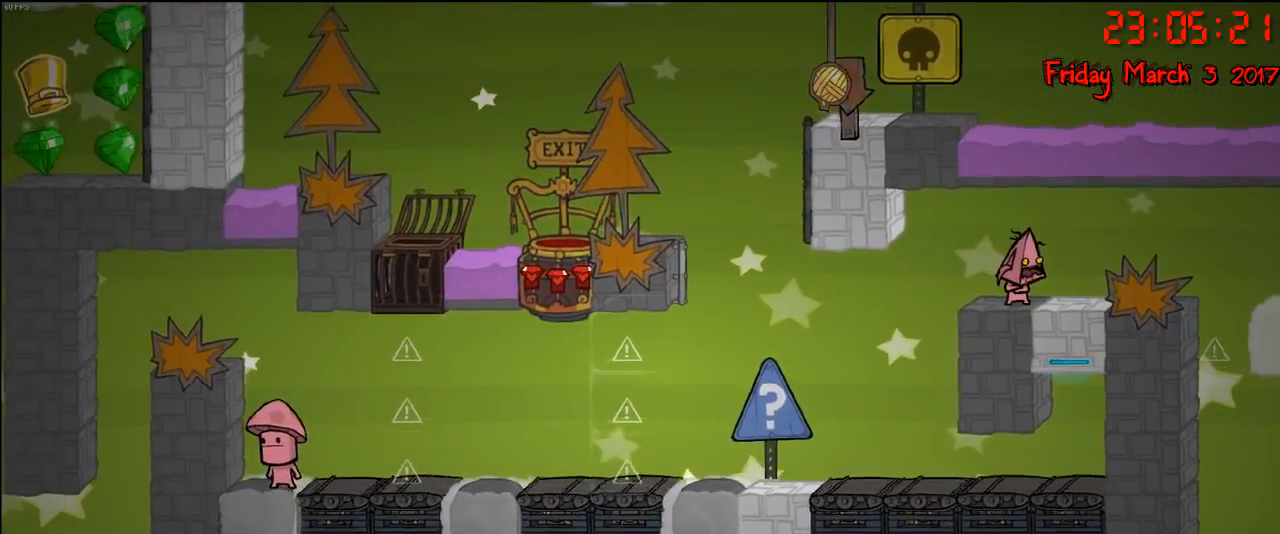
{"buttons": [], "left_stick": "left", "right_stick": "center", "events": [[200, "left_stick", "left"]]}
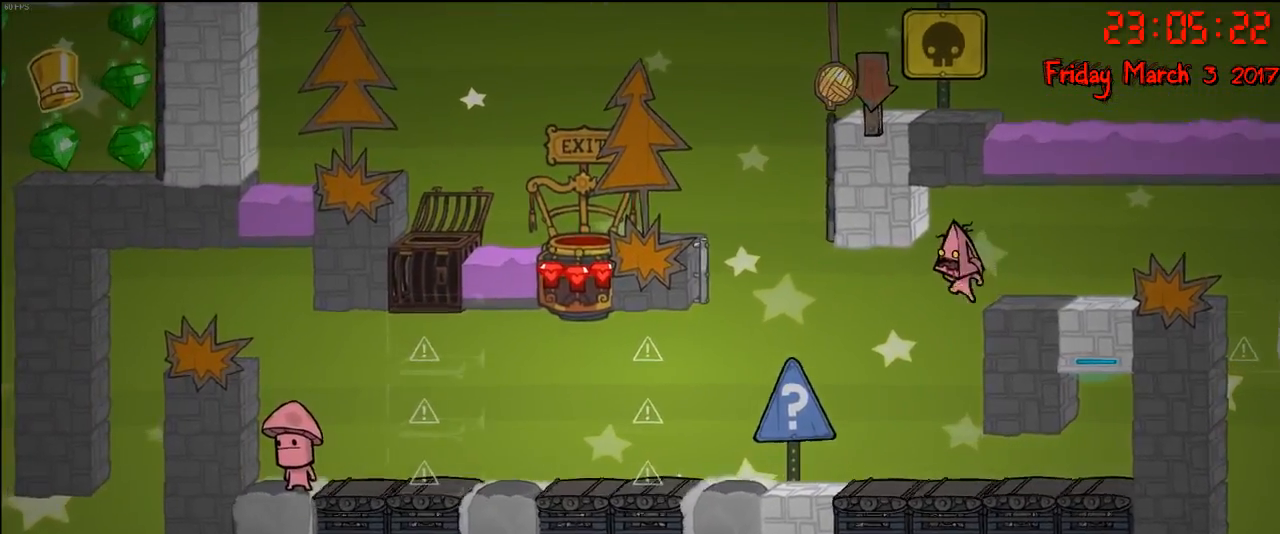
{"buttons": [], "left_stick": "left", "right_stick": "center", "events": []}
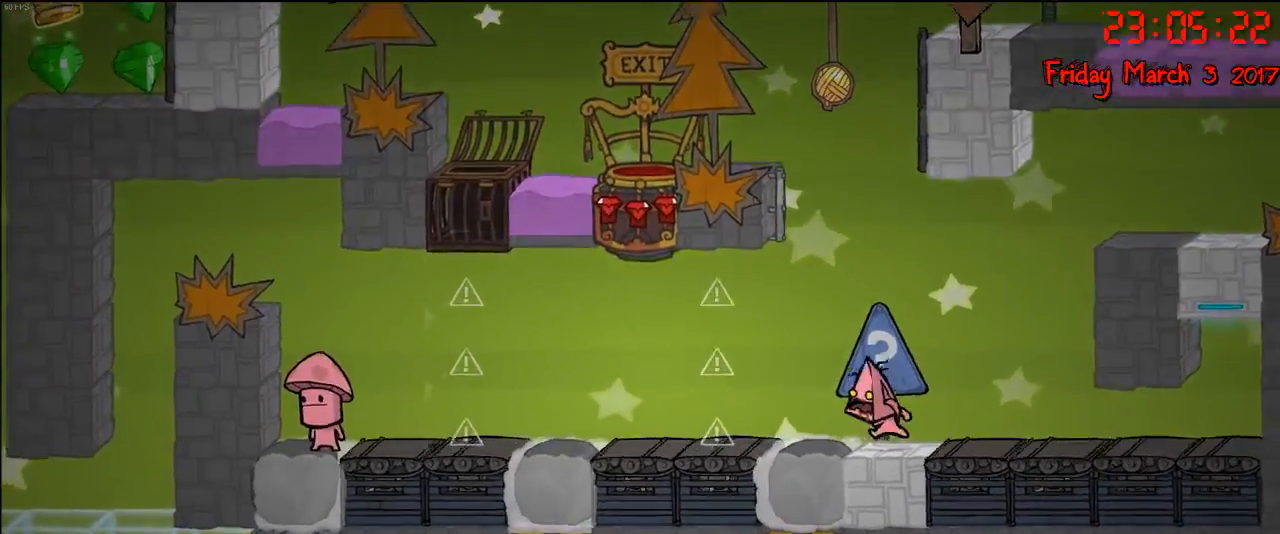
{"buttons": [], "left_stick": "left", "right_stick": "center", "events": []}
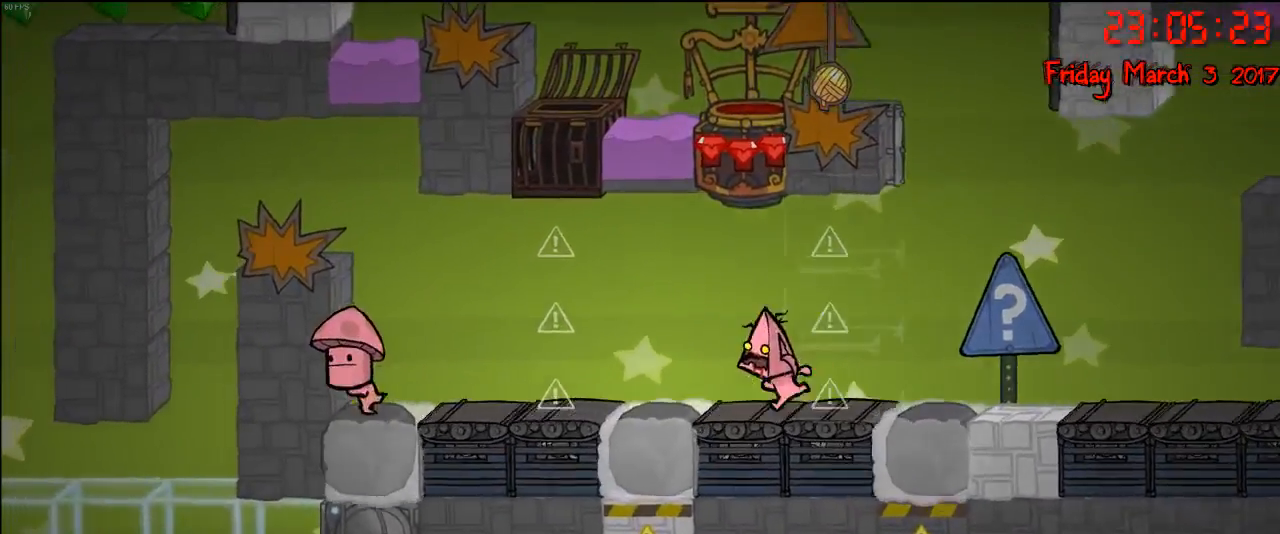
{"buttons": [], "left_stick": "left", "right_stick": "center", "events": []}
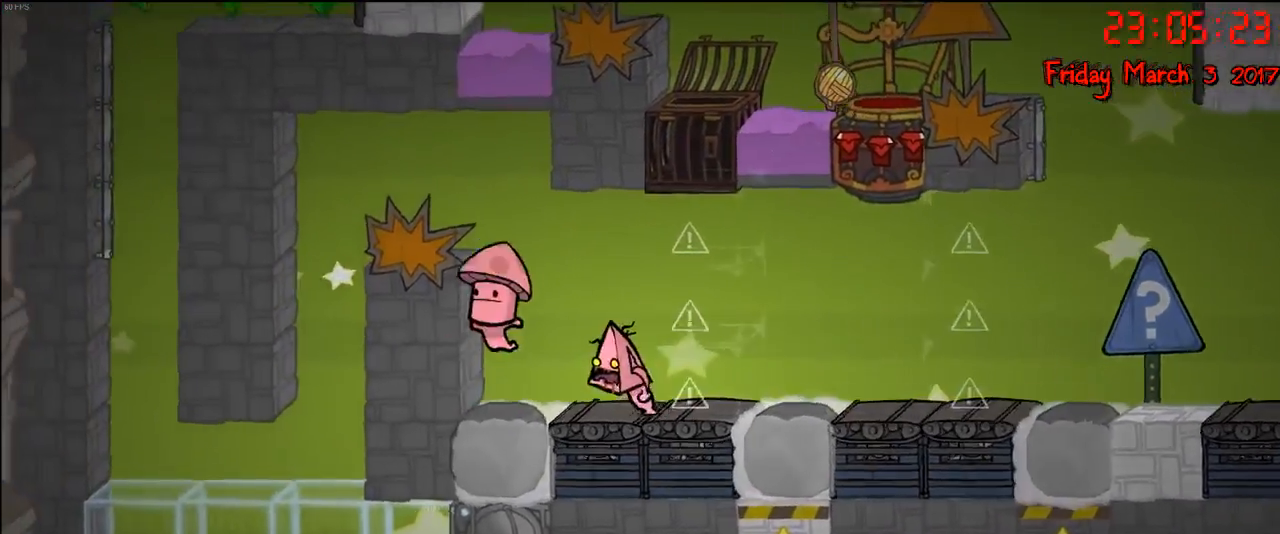
{"buttons": [], "left_stick": "center", "right_stick": "center", "events": [[317, "left_stick", "center"]]}
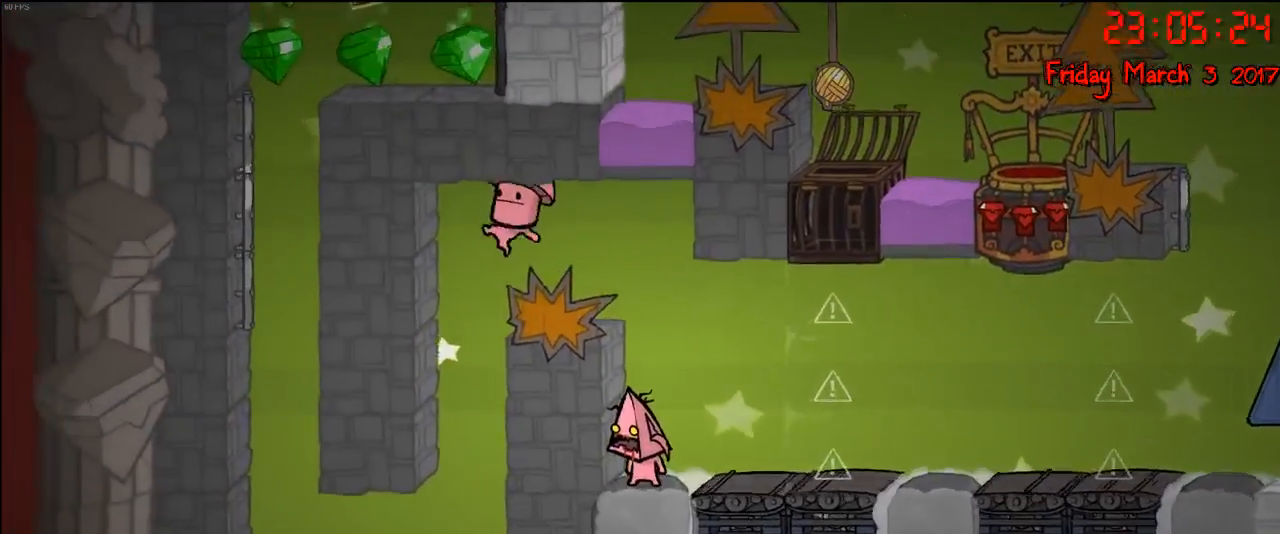
{"buttons": ["A"], "left_stick": "left", "right_stick": "center", "events": [[133, "A", "down"], [283, "A", "up"], [367, "A", "down"], [383, "left_stick", "left"]]}
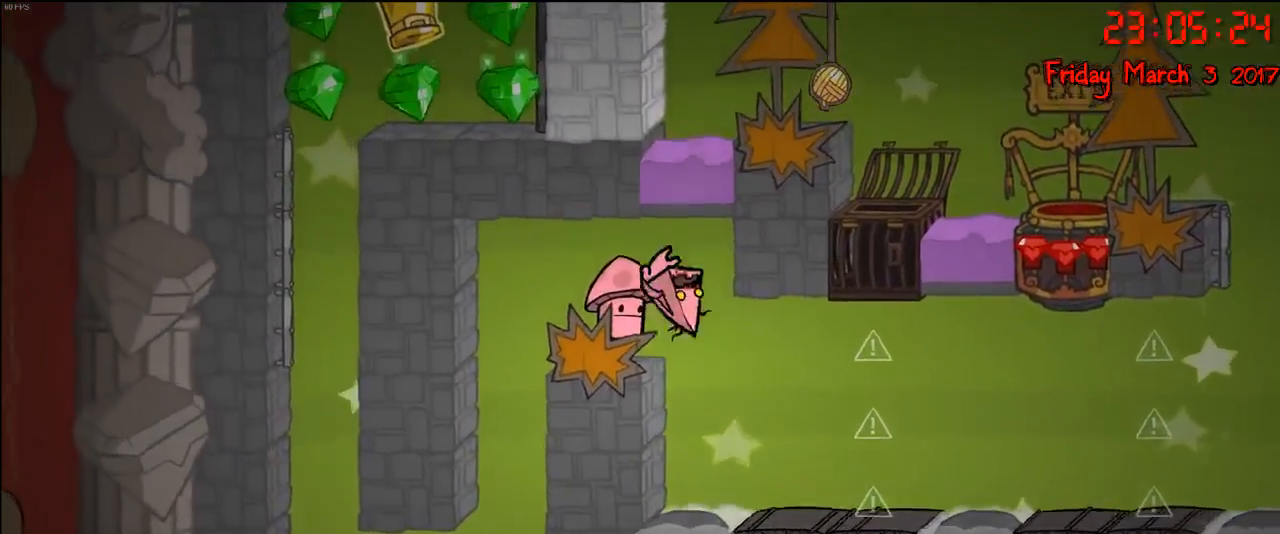
{"buttons": [], "left_stick": "left", "right_stick": "center", "events": [[50, "A", "up"], [150, "left_stick", "center"], [250, "left_stick", "left"]]}
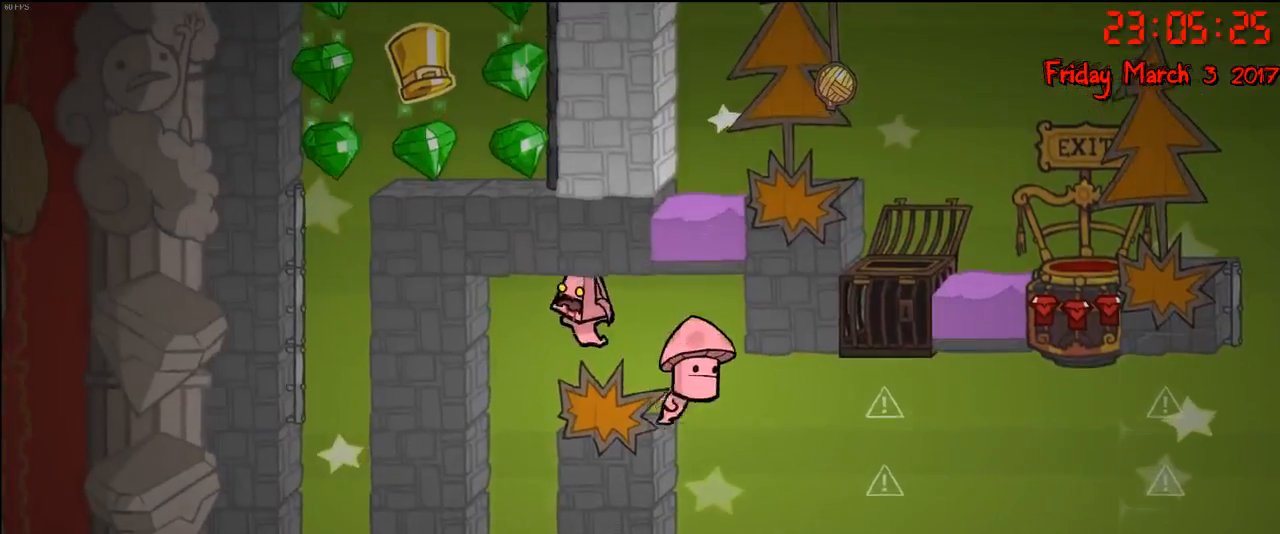
{"buttons": [], "left_stick": "left", "right_stick": "center", "events": []}
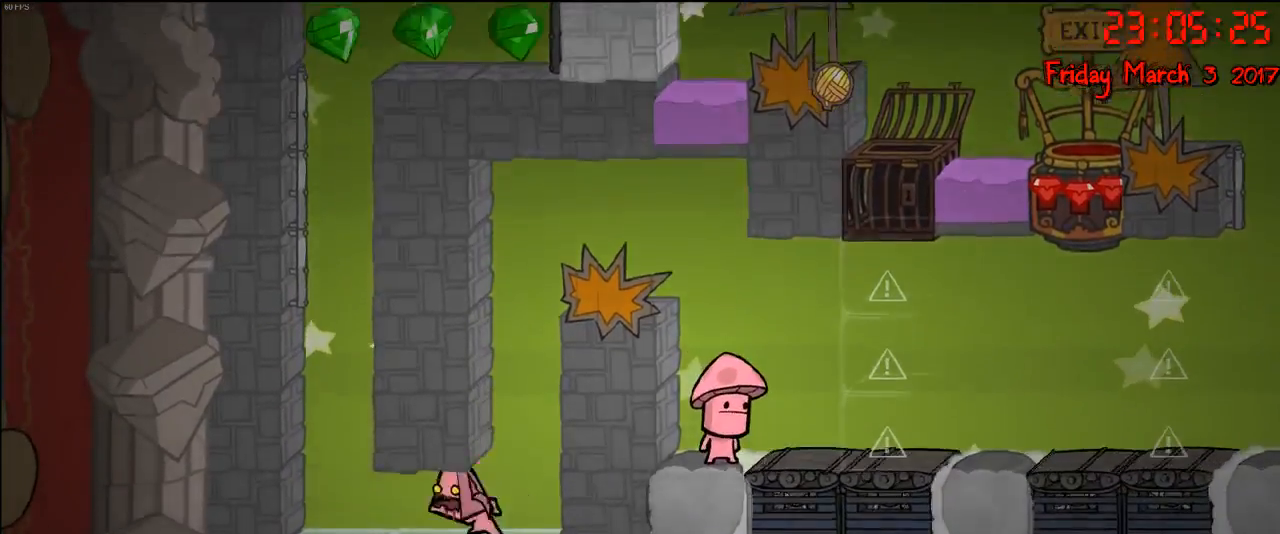
{"buttons": [], "left_stick": "up-left", "right_stick": "center", "events": [[400, "A", "down"], [467, "left_stick", "up-left"], [500, "A", "up"]]}
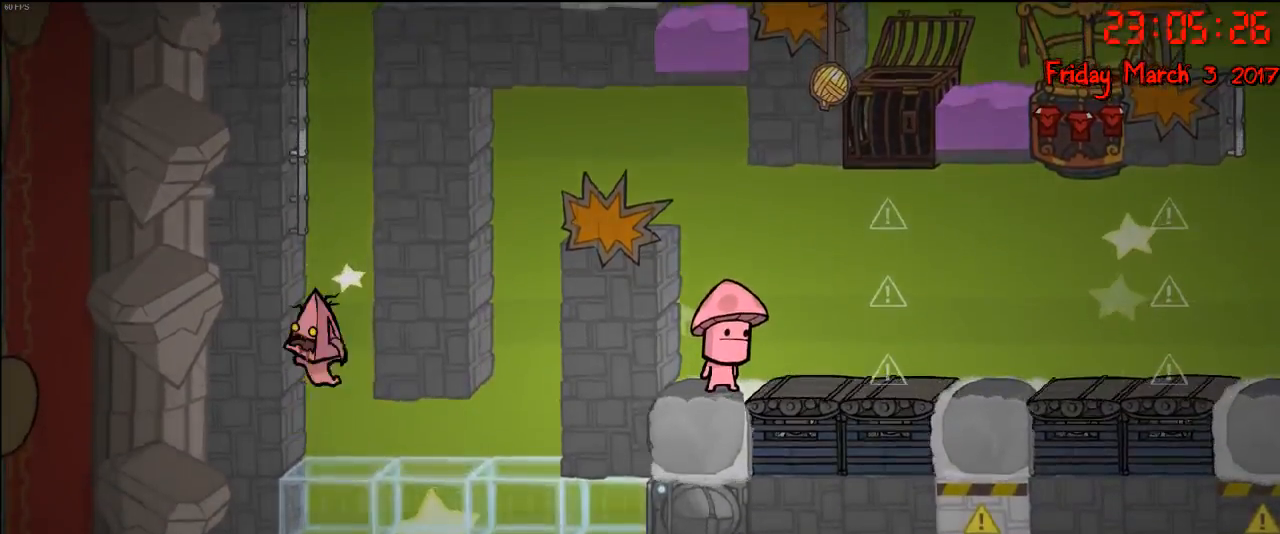
{"buttons": ["R2"], "left_stick": "up", "right_stick": "center", "events": [[33, "left_stick", "up"], [100, "A", "down"], [183, "A", "up"], [267, "R2", "down"]]}
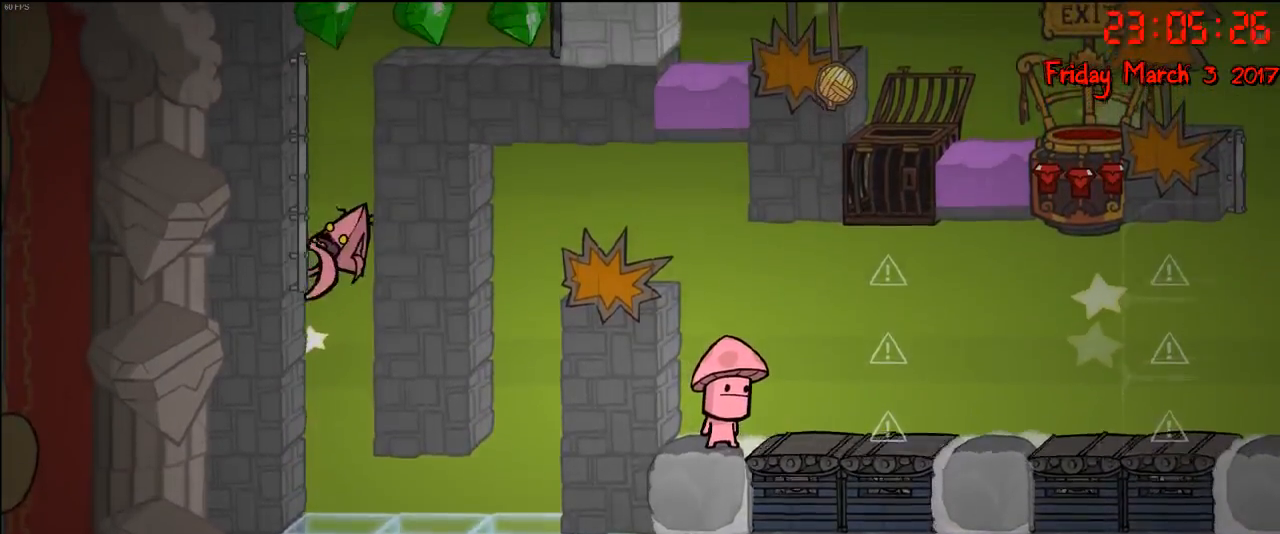
{"buttons": [], "left_stick": "up", "right_stick": "center", "events": [[383, "A", "down"], [450, "R2", "up"], [500, "A", "up"]]}
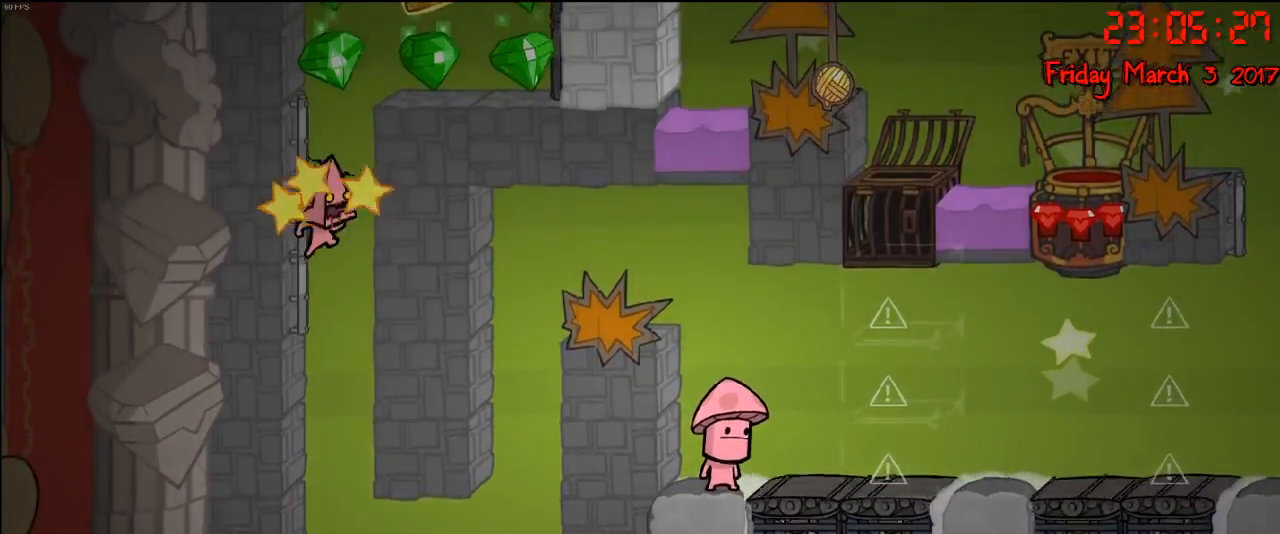
{"buttons": [], "left_stick": "up", "right_stick": "center", "events": [[83, "A", "down"], [267, "A", "up"], [350, "A", "down"], [500, "A", "up"]]}
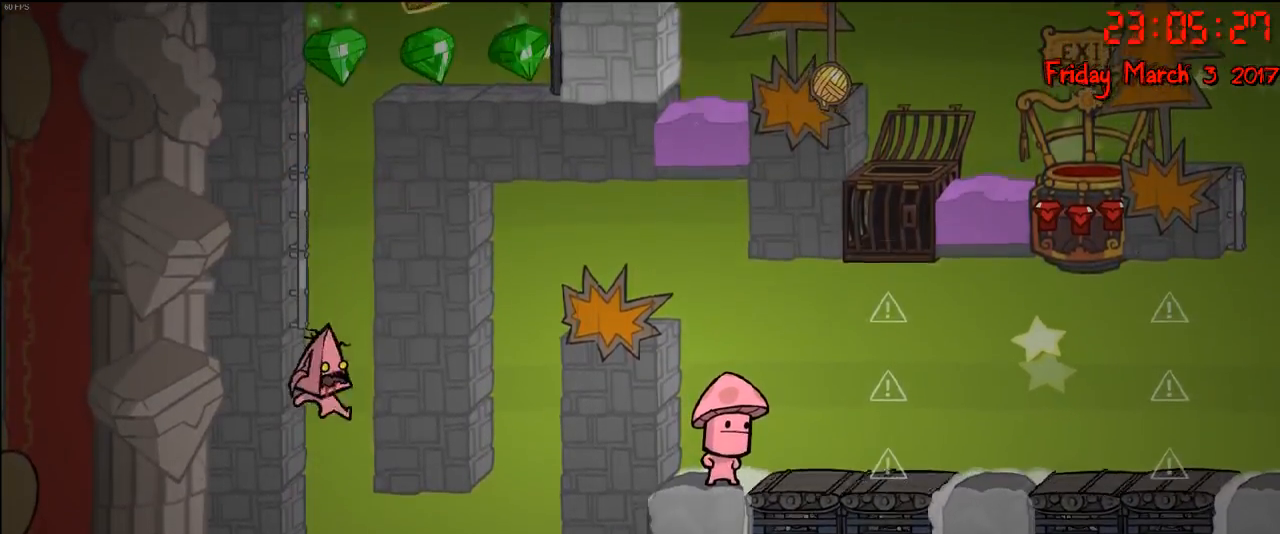
{"buttons": [], "left_stick": "up", "right_stick": "center", "events": [[17, "R2", "down"], [300, "R2", "up"], [350, "A", "down"], [500, "A", "up"]]}
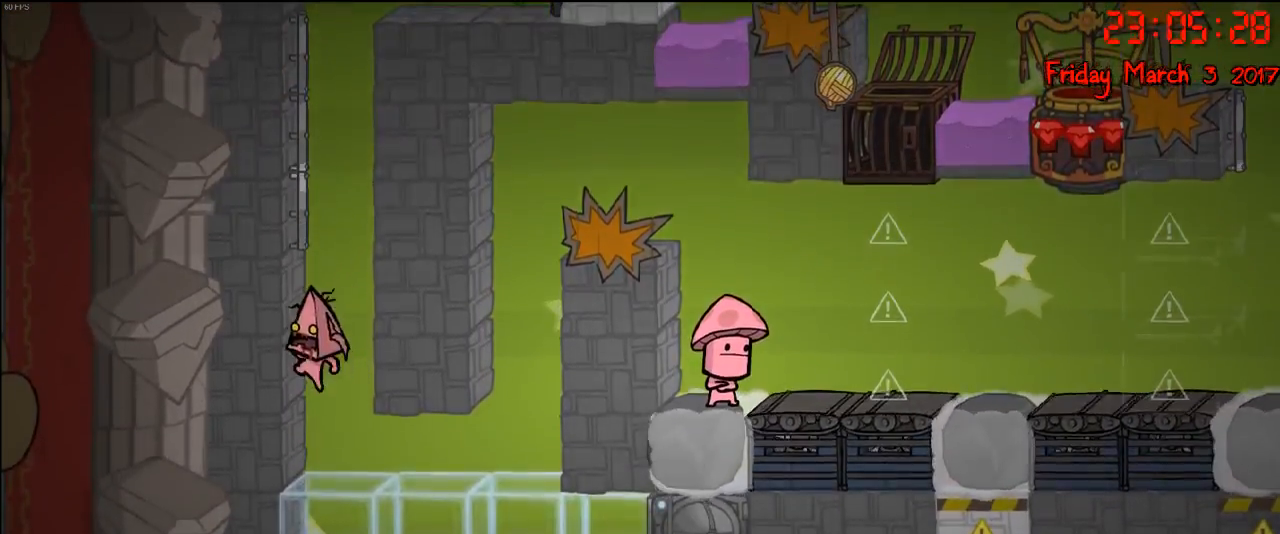
{"buttons": ["R2"], "left_stick": "up", "right_stick": "center", "events": [[117, "A", "down"], [233, "A", "up"], [267, "R2", "down"]]}
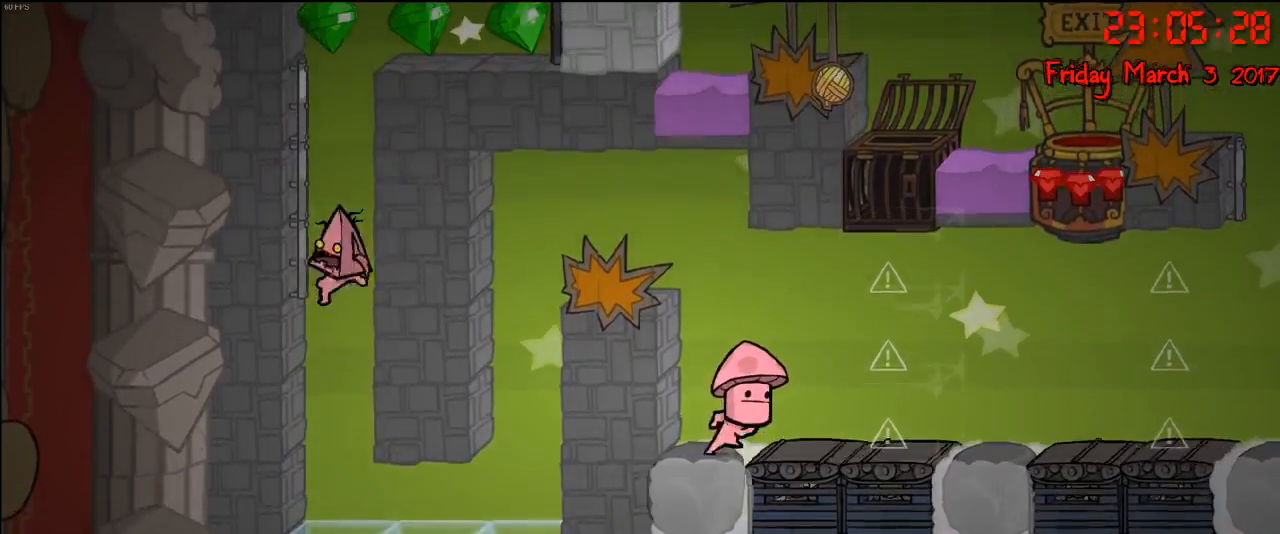
{"buttons": ["R2"], "left_stick": "up", "right_stick": "center", "events": [[300, "R2", "up"], [383, "R2", "down"]]}
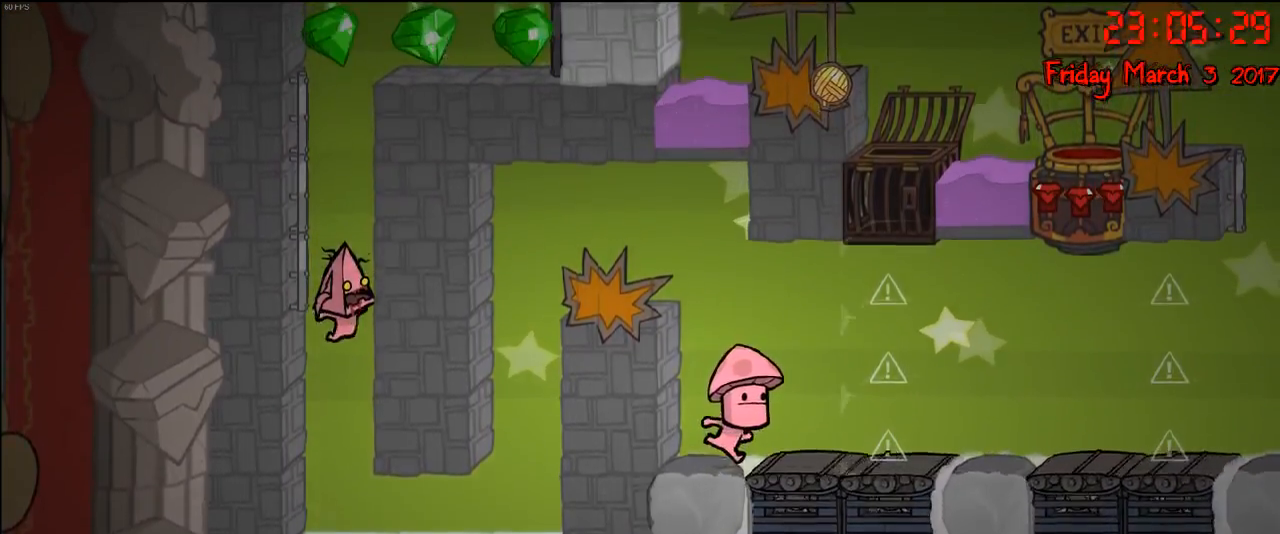
{"buttons": ["A"], "left_stick": "center", "right_stick": "center", "events": [[250, "left_stick", "up-right"], [267, "R2", "up"], [367, "left_stick", "center"], [450, "A", "down"]]}
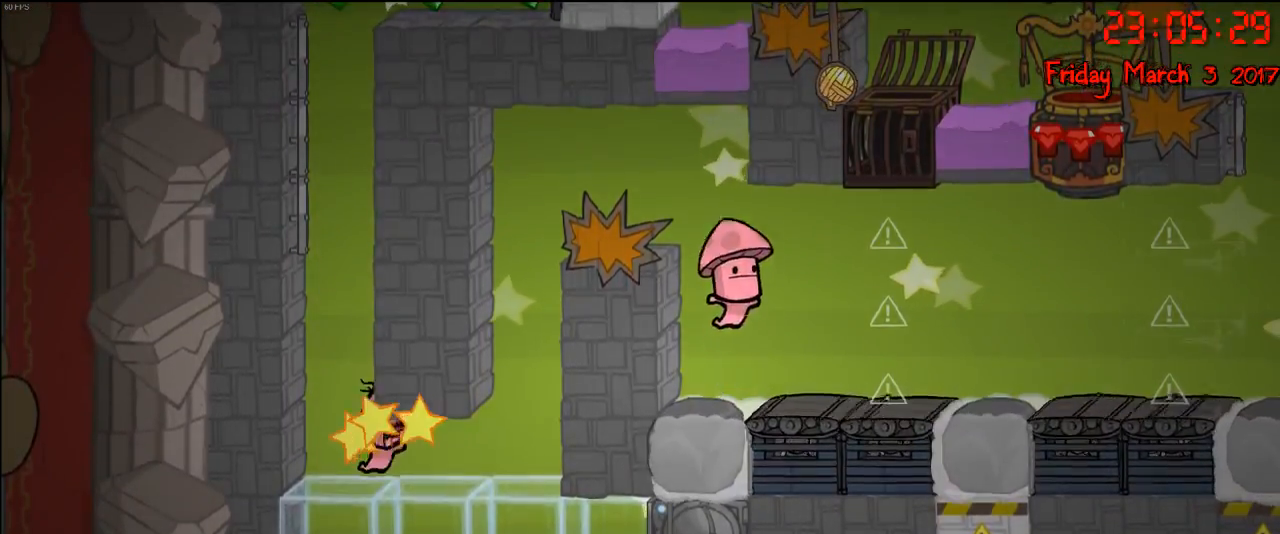
{"buttons": ["A"], "left_stick": "up", "right_stick": "center", "events": [[17, "left_stick", "up-left"], [100, "A", "up"], [217, "left_stick", "up"], [267, "A", "down"], [400, "A", "up"], [483, "A", "down"]]}
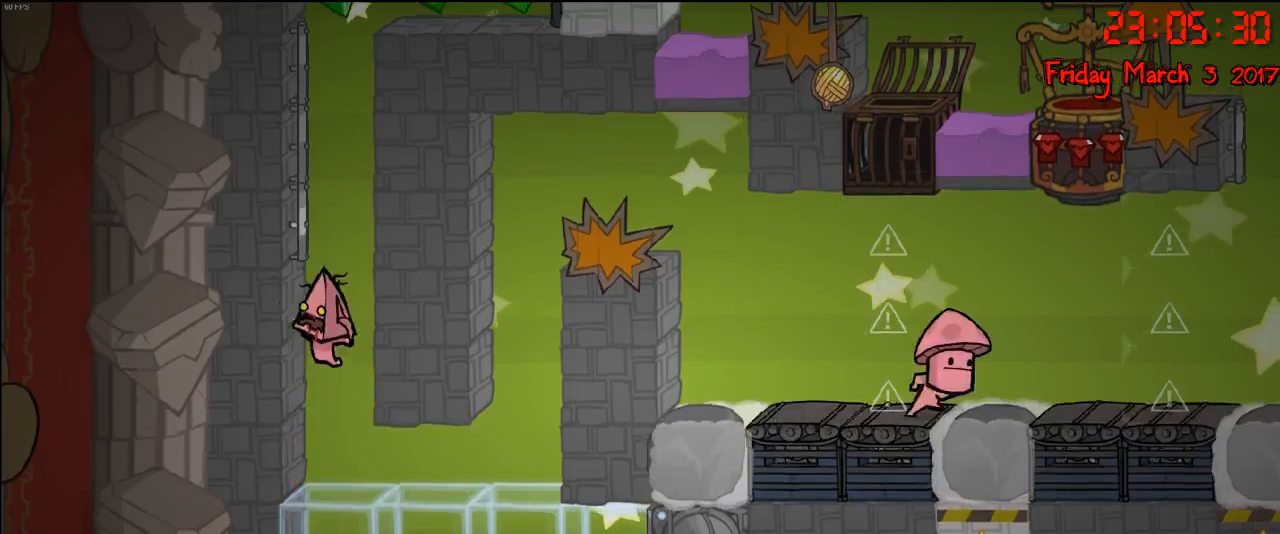
{"buttons": ["R2"], "left_stick": "up", "right_stick": "center", "events": [[117, "A", "up"], [133, "R2", "down"]]}
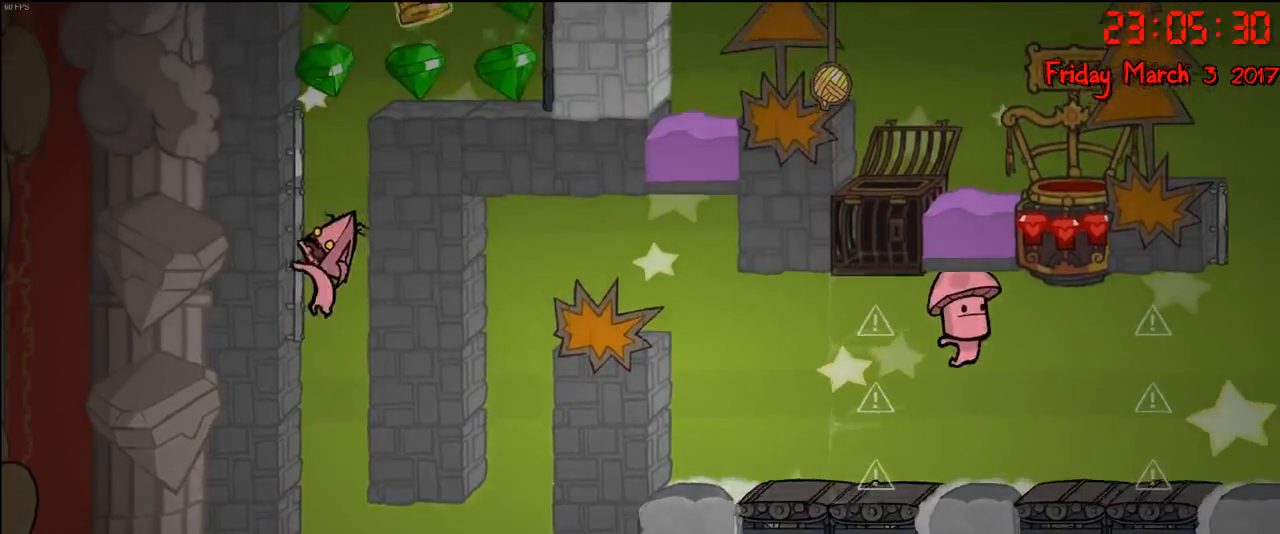
{"buttons": ["R2"], "left_stick": "up", "right_stick": "center", "events": [[17, "A", "down"], [83, "R2", "up"], [133, "A", "up"], [267, "A", "down"], [383, "A", "up"], [383, "R2", "down"]]}
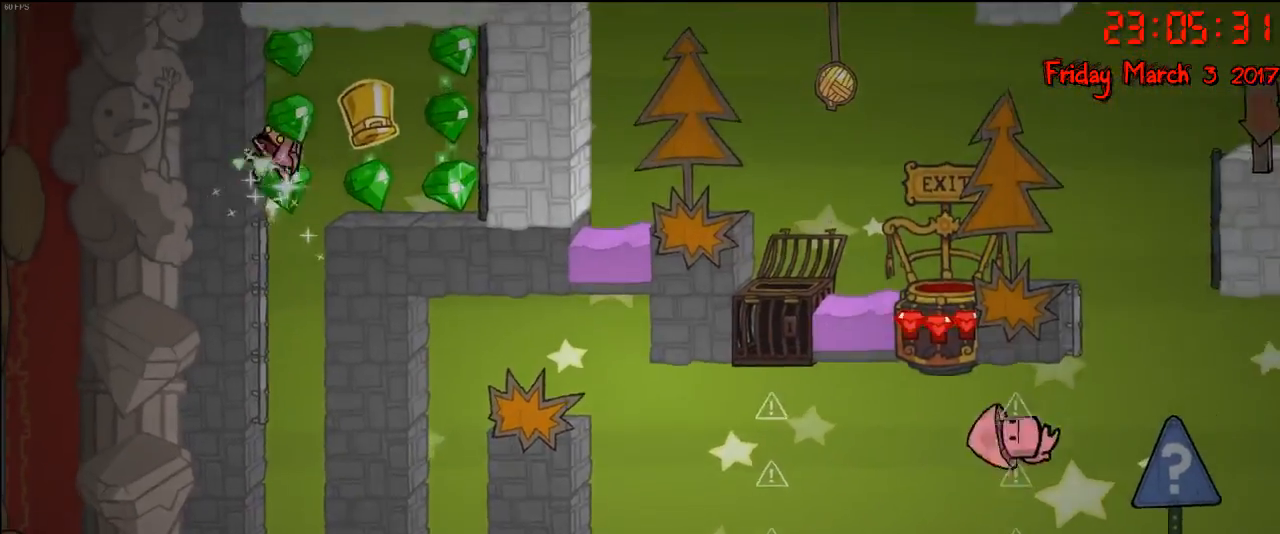
{"buttons": ["A"], "left_stick": "up-right", "right_stick": "center", "events": [[317, "A", "down"], [350, "R2", "up"], [433, "left_stick", "up-right"]]}
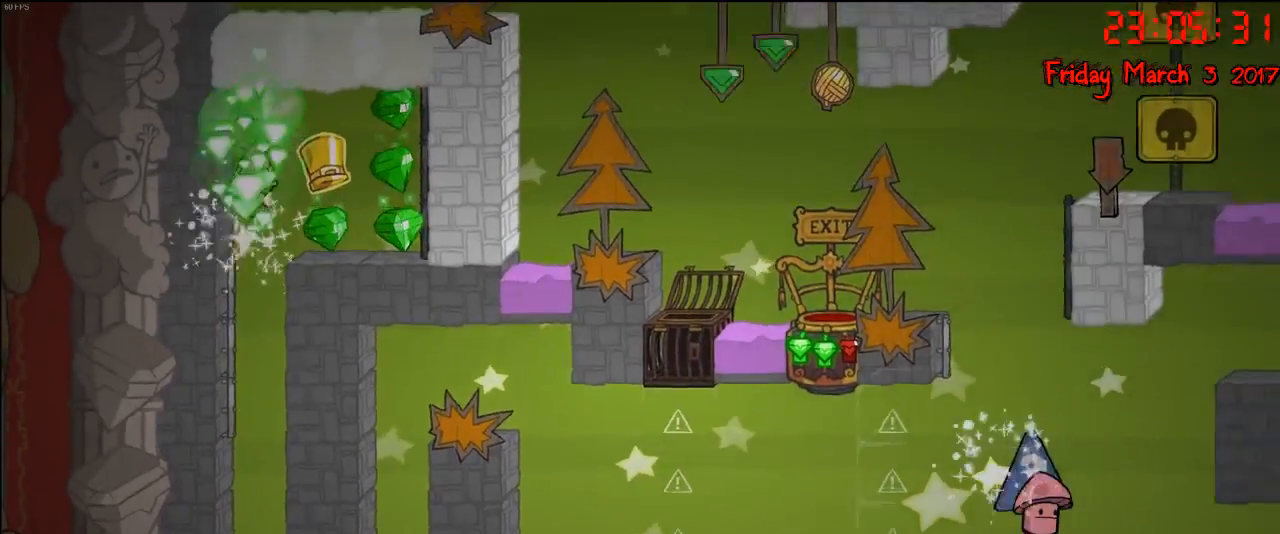
{"buttons": [], "left_stick": "right", "right_stick": "center", "events": [[33, "A", "up"], [133, "A", "down"], [283, "A", "up"], [500, "left_stick", "right"]]}
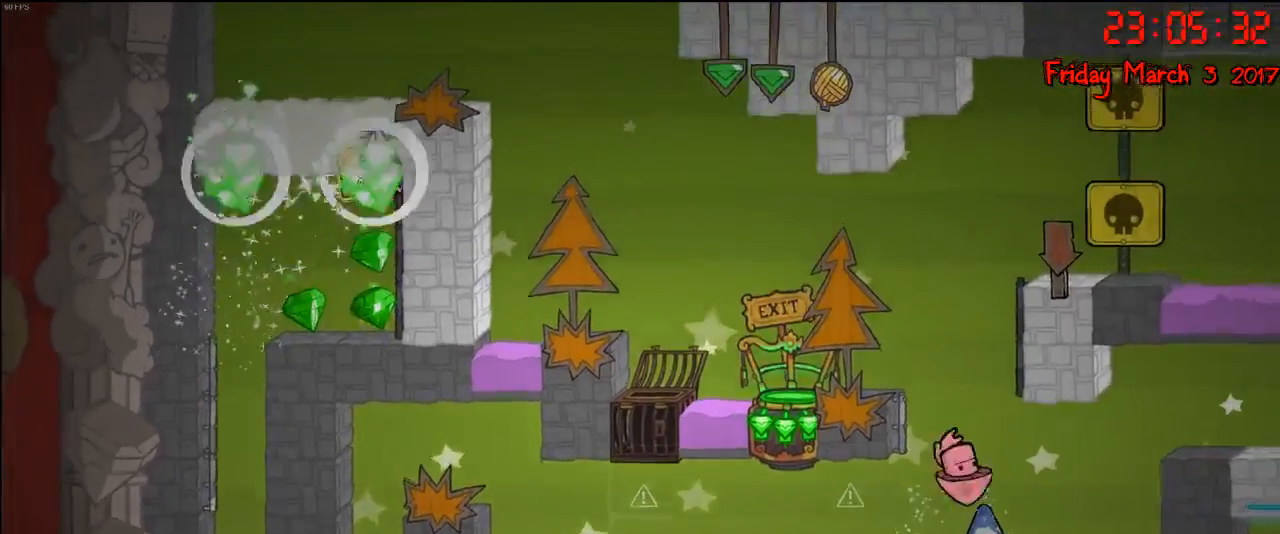
{"buttons": [], "left_stick": "left", "right_stick": "center", "events": [[183, "left_stick", "left"]]}
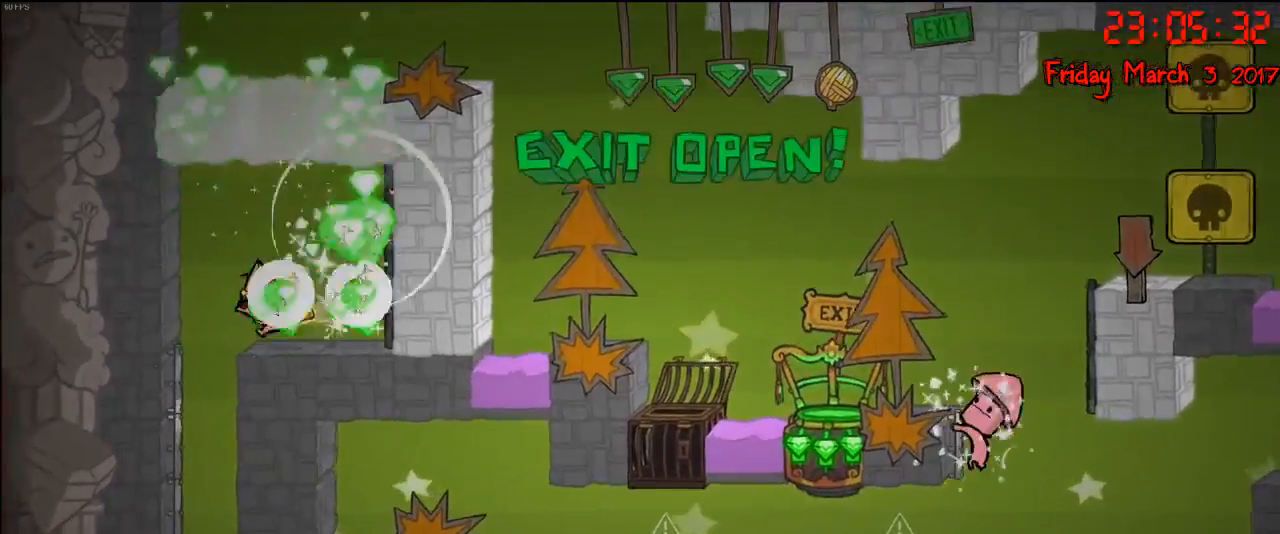
{"buttons": [], "left_stick": "center", "right_stick": "center", "events": [[267, "left_stick", "center"]]}
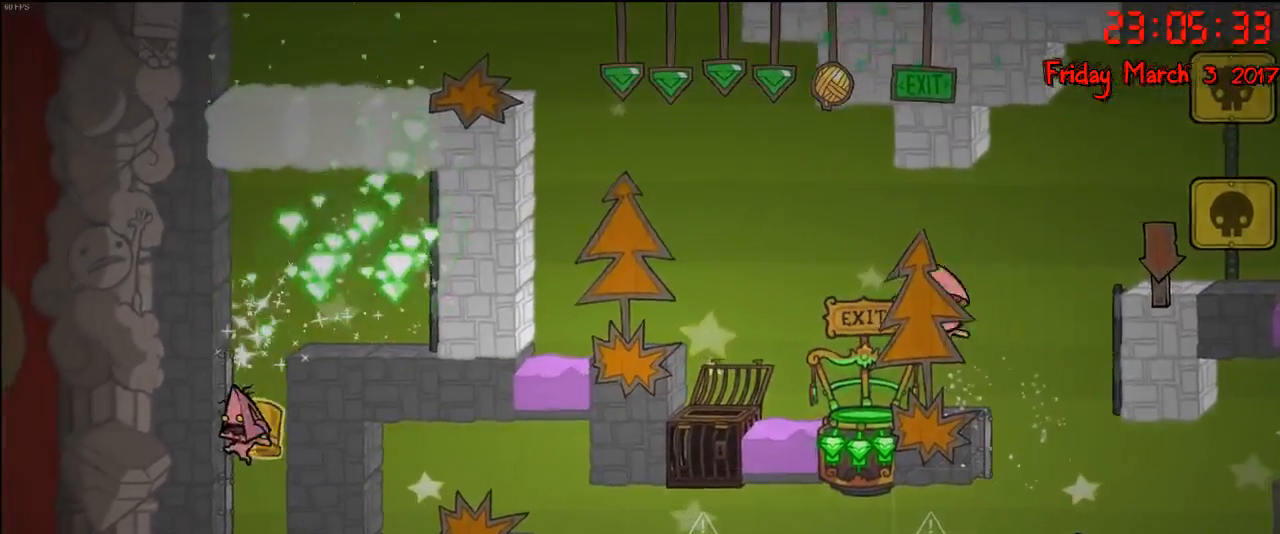
{"buttons": [], "left_stick": "right", "right_stick": "center", "events": [[267, "left_stick", "right"]]}
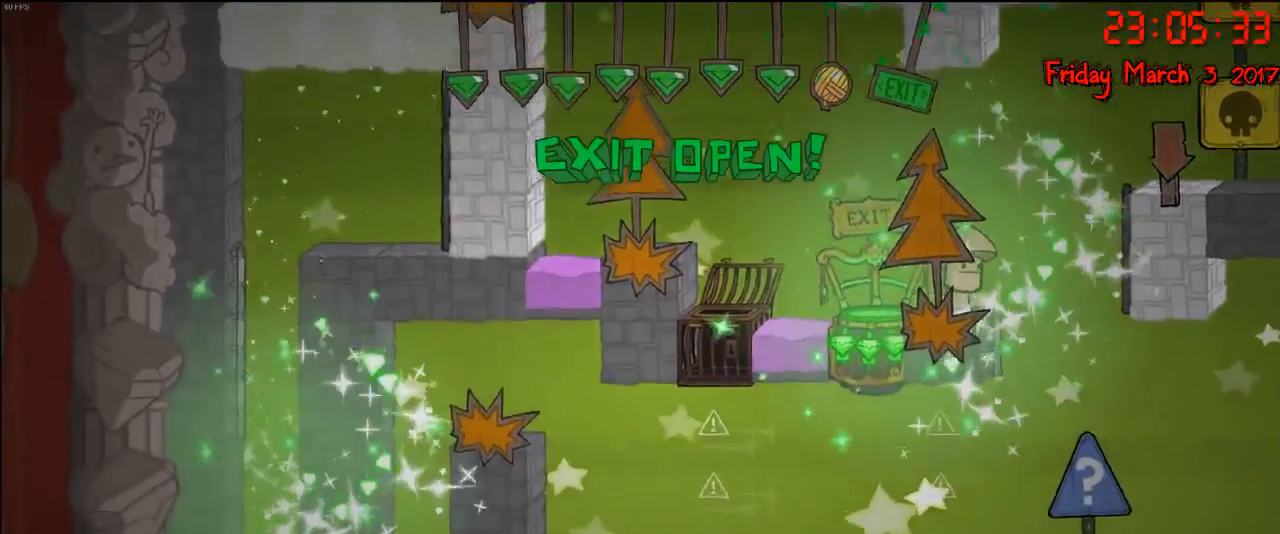
{"buttons": ["A"], "left_stick": "right", "right_stick": "center", "events": [[433, "A", "down"]]}